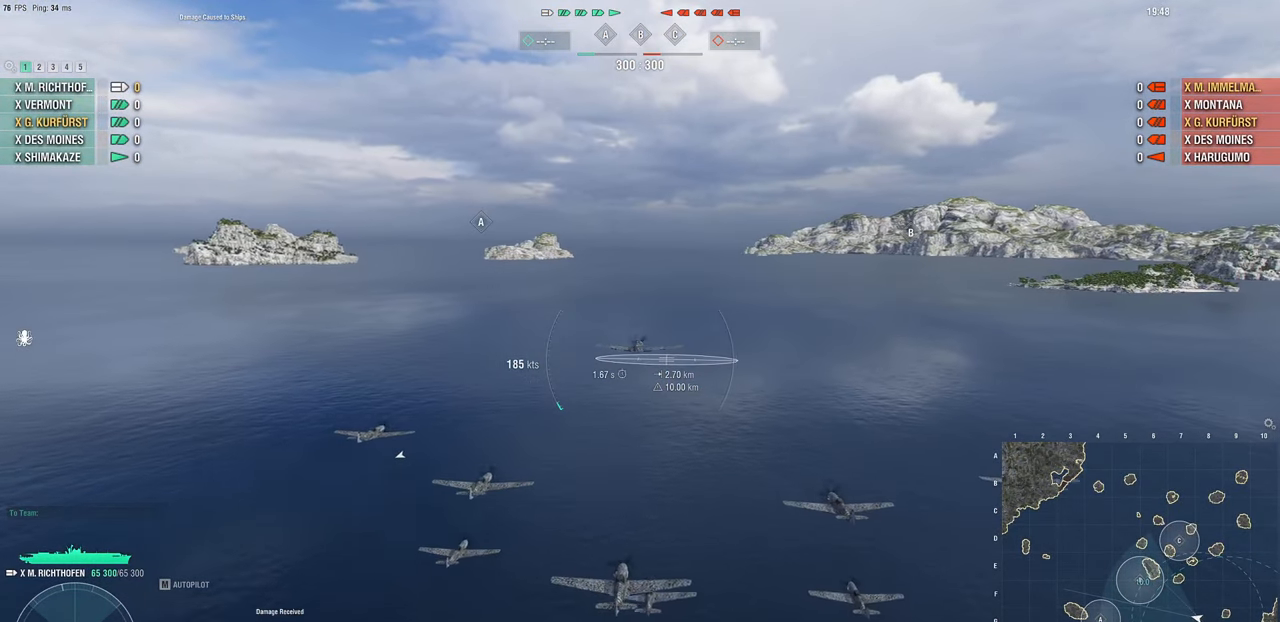
Gameplay with keyboard and mouse; each line is a JSON object with the keys and mouse buttons held at the frame after it. "events" lists presses ("down") and releases ("up") of "1", "2", "3", "4", "5", "a", "alt", "c", "caps_lock", "ctrl", "d", "e", "f", "g", "q", "r", "s", "shift", "space", "t", "tab", "v", "w", "x", "z", "mouse_left", "mouse_wheel" and "mouse_right" between this image and that frame as [ms after this image, input, new state], when the widget could be followed in between. "mouse_left", "mouse_wheel", "mouse_right" = the "left", "wheel", "right" buttons of the "mouse" list. No other keys are recorded. "wheel" means that the mouse wheel is clicked or scrolled. "mouse_move" is the direction in which the mouse moves at that frame (one of eight, or "still"), when it could be read.
{"keys": [], "mouse": [], "mouse_move": "still", "events": []}
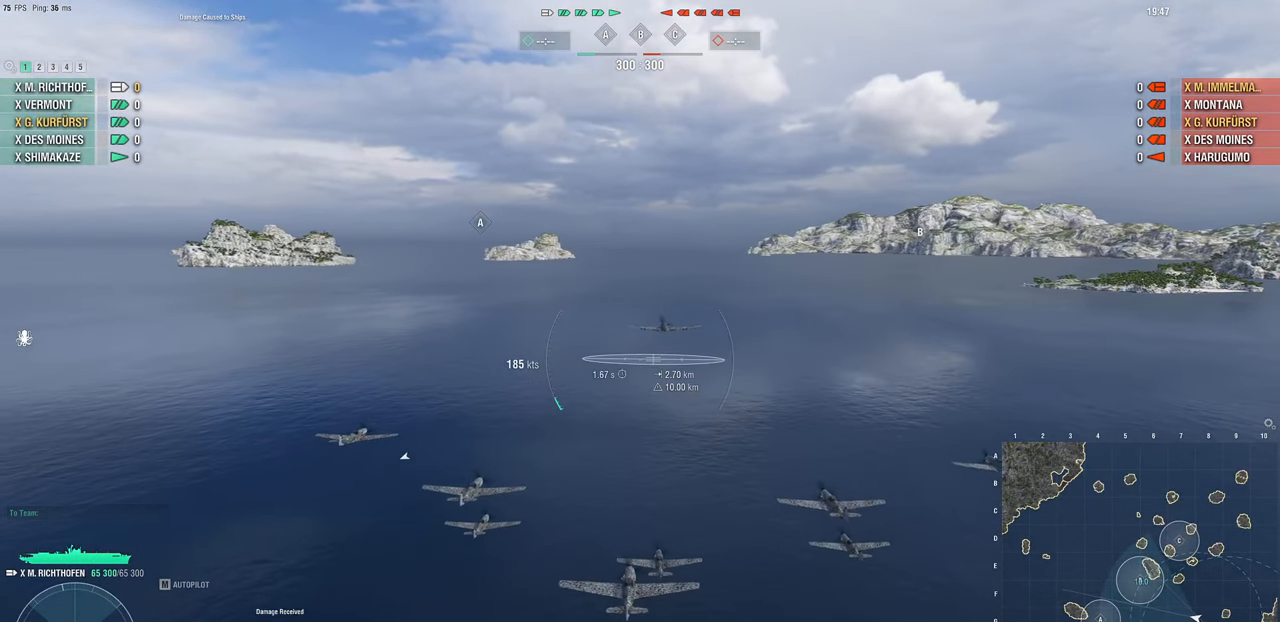
{"keys": [], "mouse": [], "mouse_move": "still", "events": []}
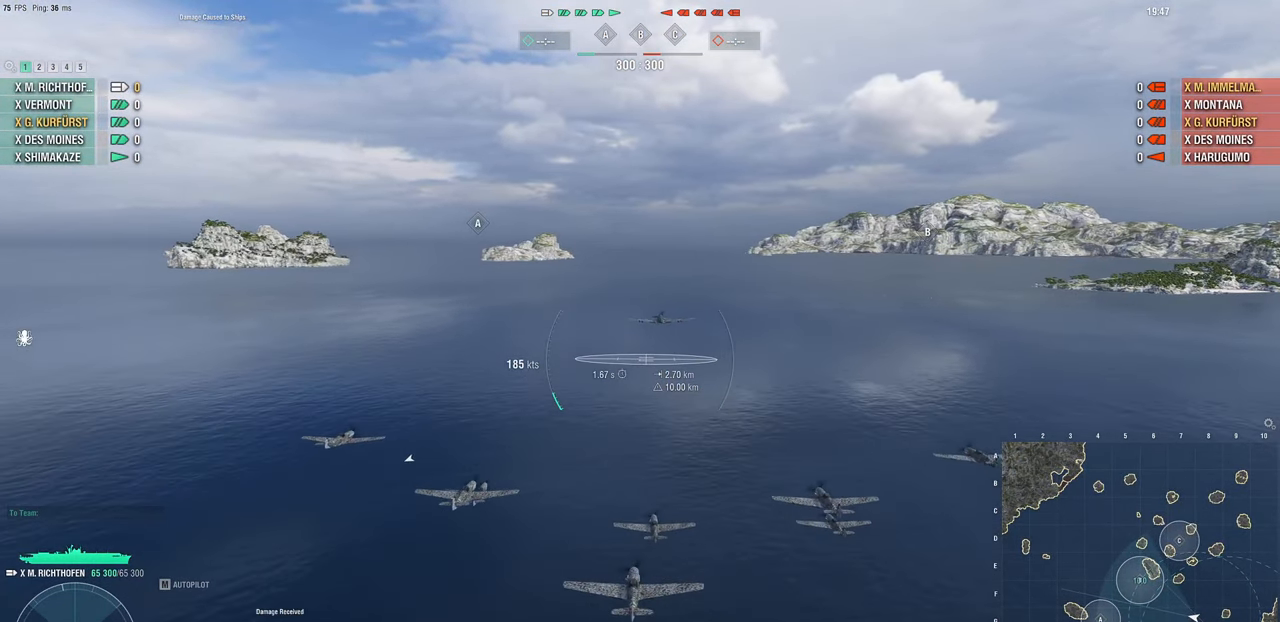
{"keys": [], "mouse": [], "mouse_move": "still", "events": []}
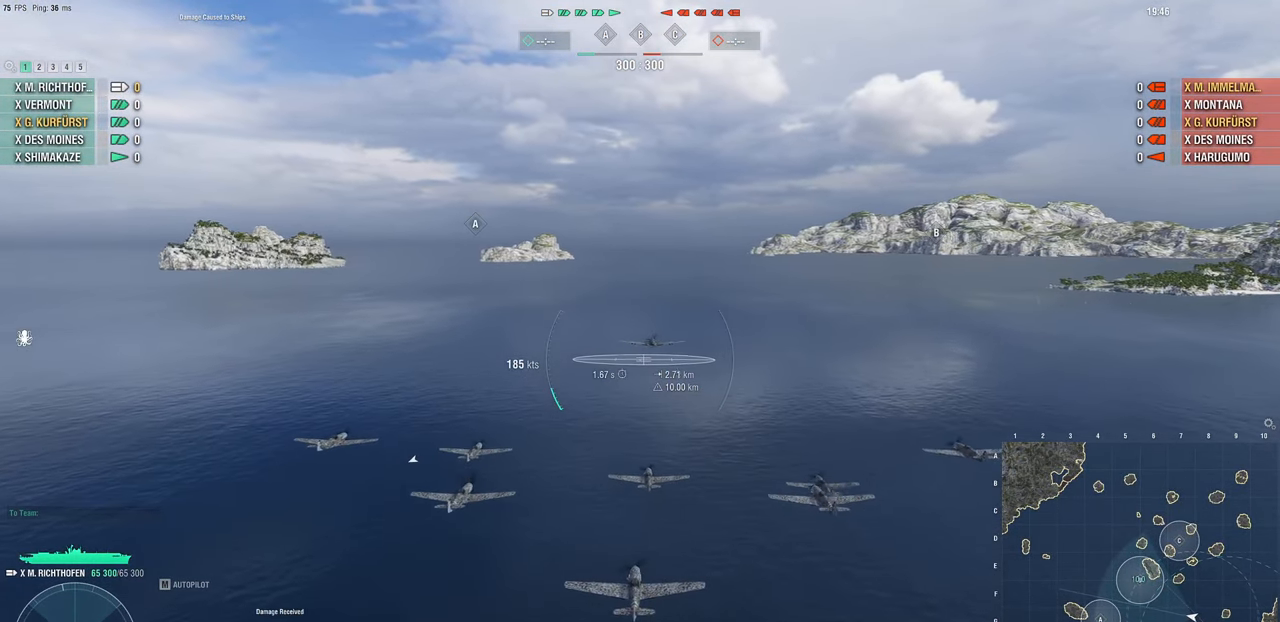
{"keys": [], "mouse": [], "mouse_move": "still", "events": []}
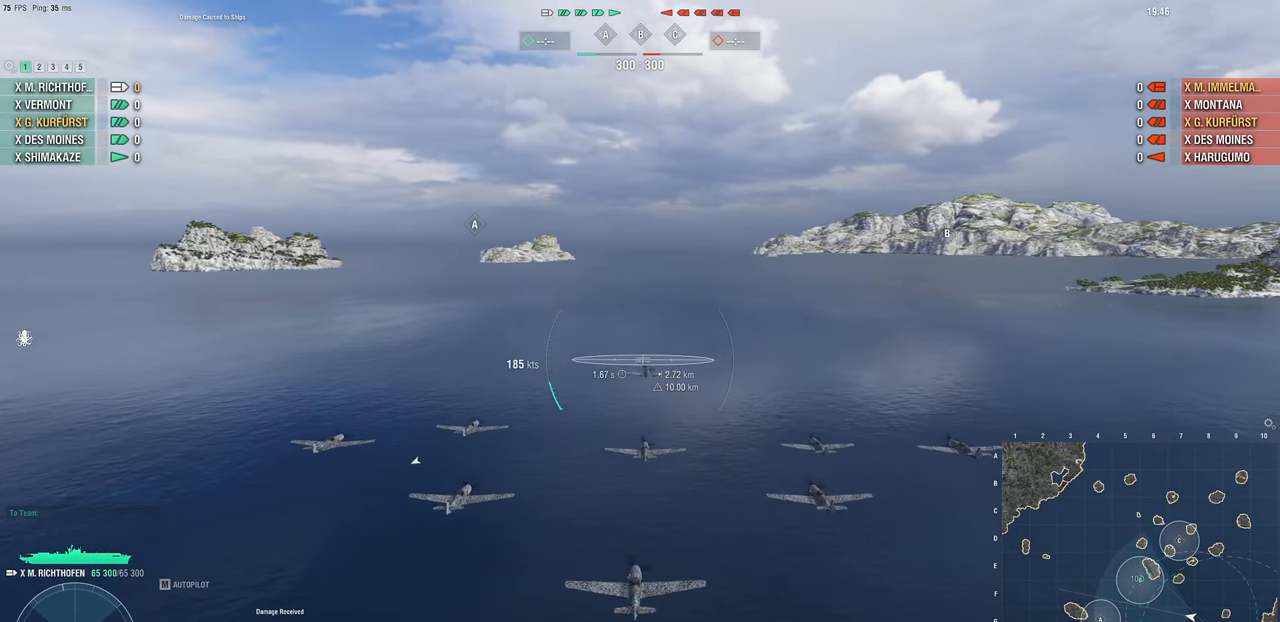
{"keys": ["w"], "mouse": [], "mouse_move": "still", "events": [[200, "w", "down"]]}
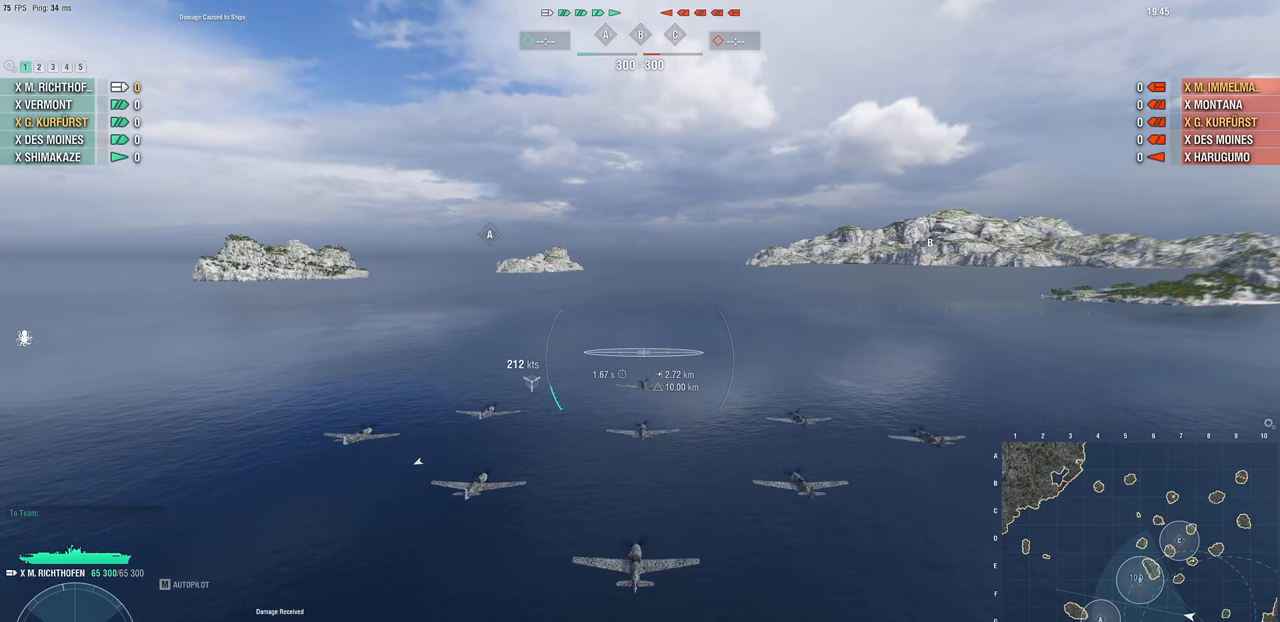
{"keys": ["w"], "mouse": [], "mouse_move": "still", "events": []}
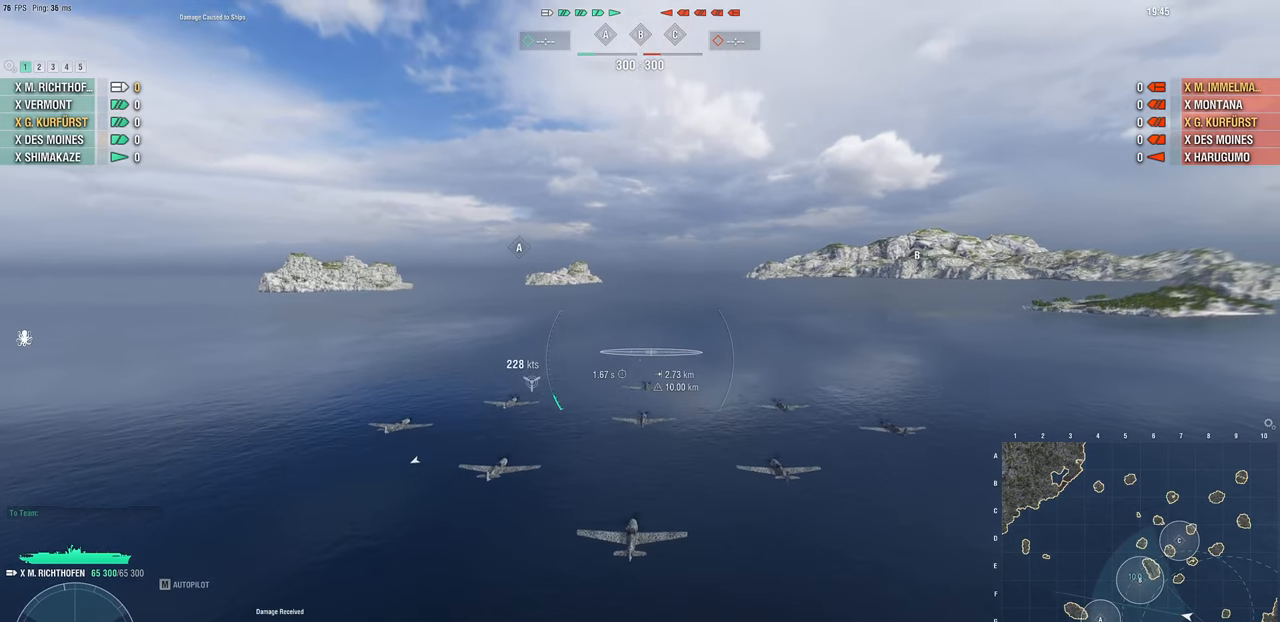
{"keys": ["w"], "mouse": [], "mouse_move": "still", "events": []}
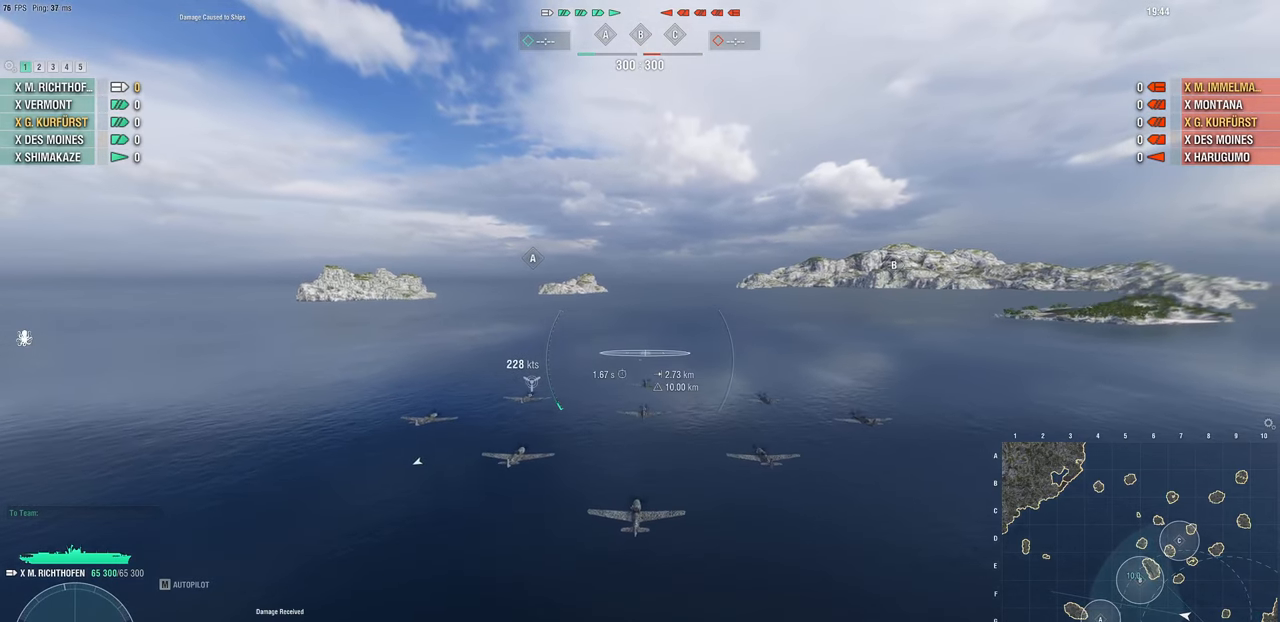
{"keys": ["w"], "mouse": [], "mouse_move": "still", "events": []}
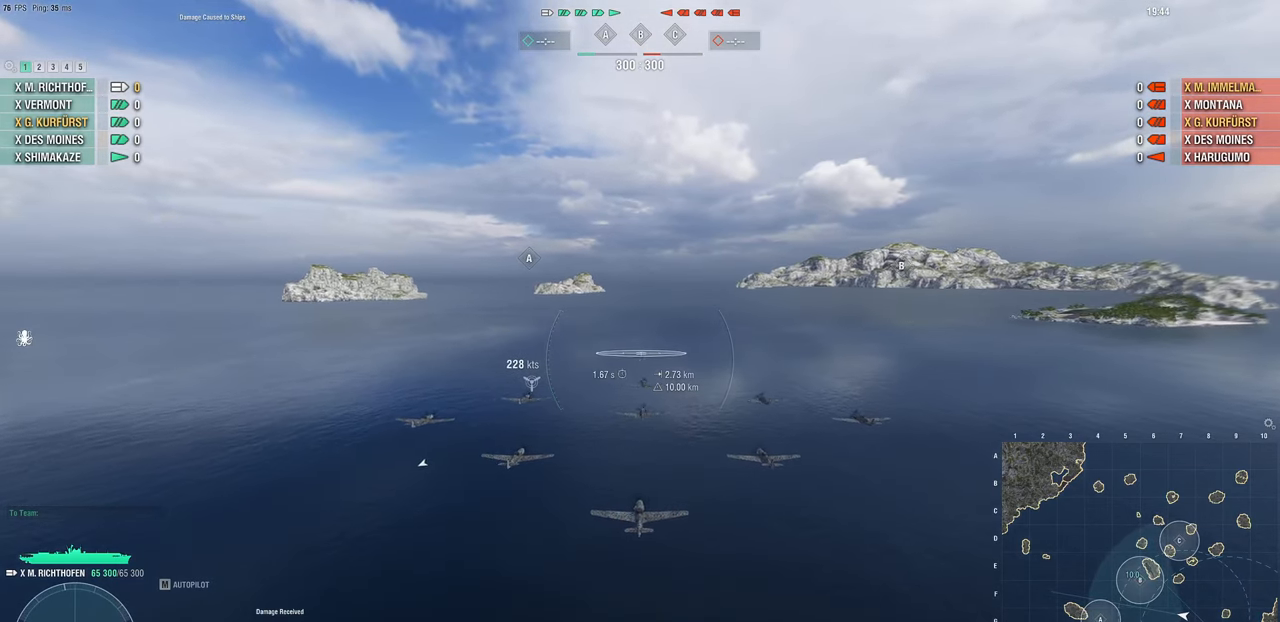
{"keys": ["w"], "mouse": [], "mouse_move": "still", "events": []}
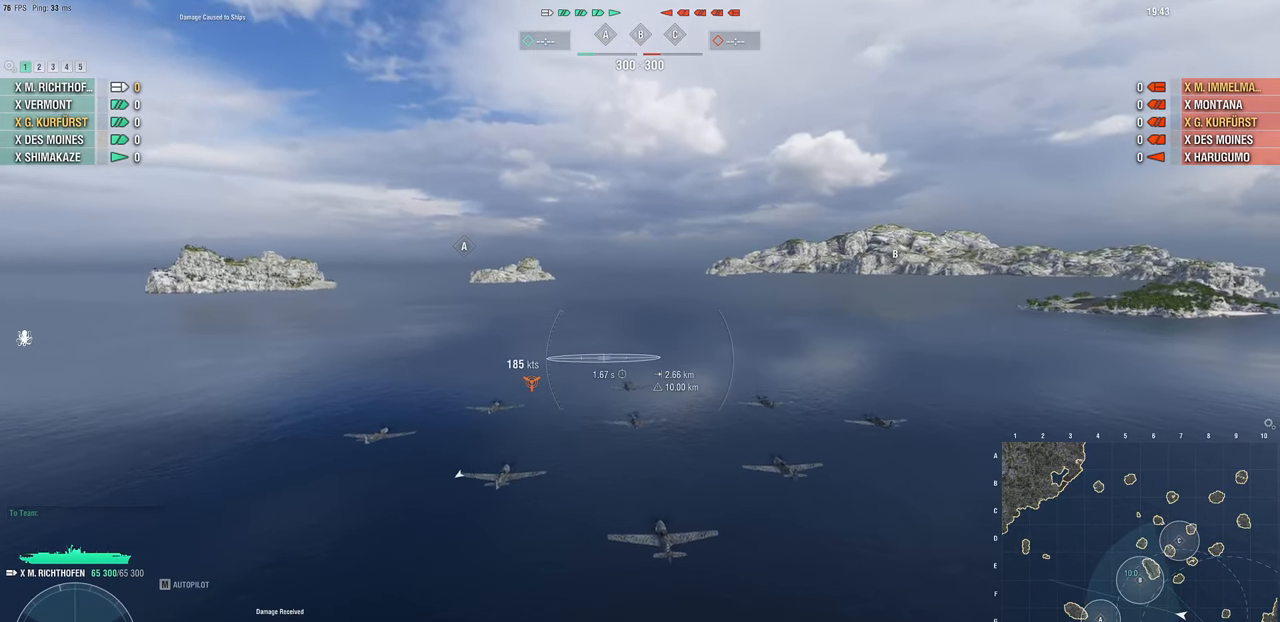
{"keys": [], "mouse": [], "mouse_move": "still", "events": [[33, "w", "up"]]}
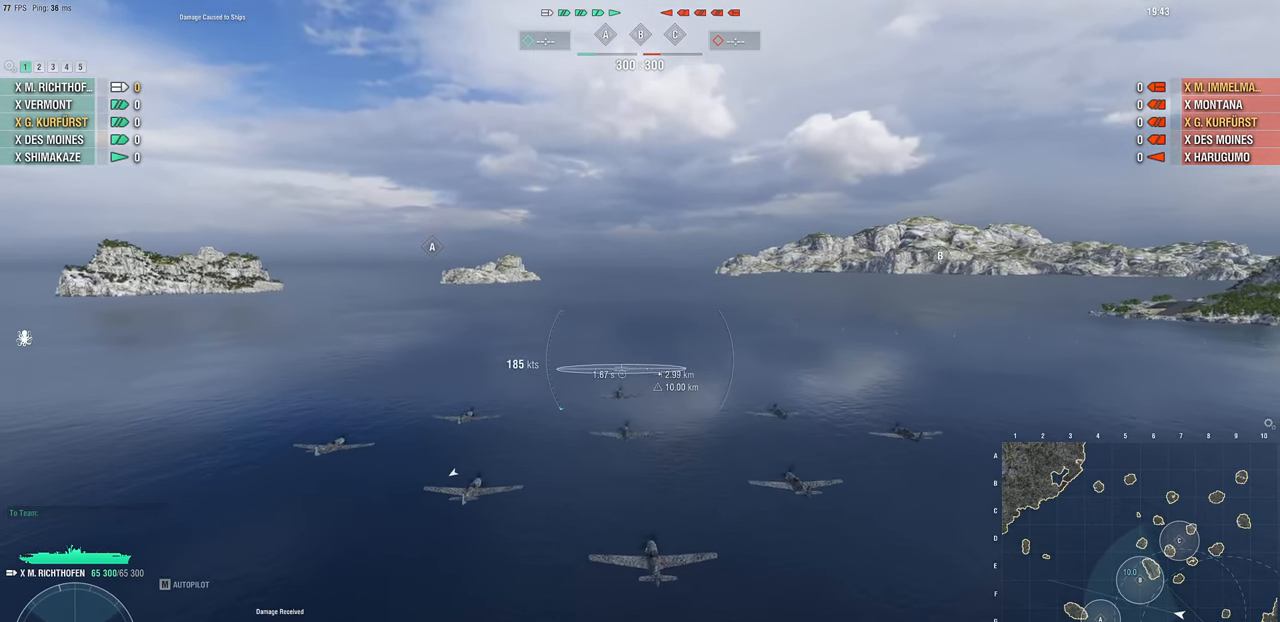
{"keys": [], "mouse": [], "mouse_move": "still", "events": []}
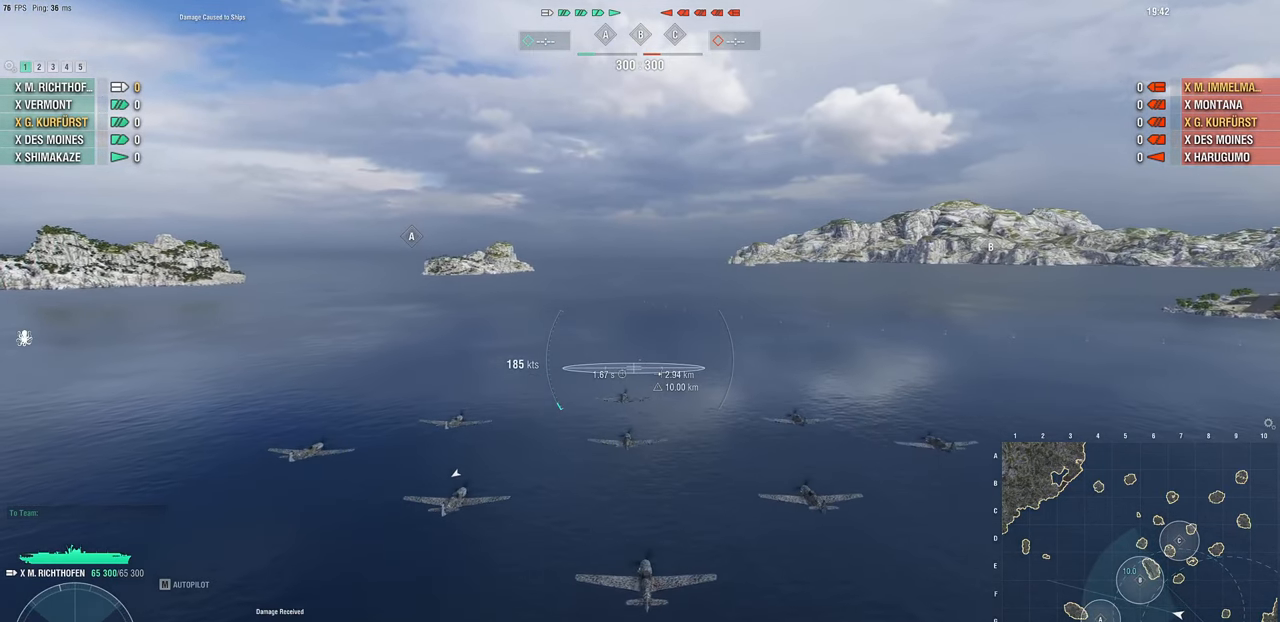
{"keys": [], "mouse": [], "mouse_move": "still", "events": []}
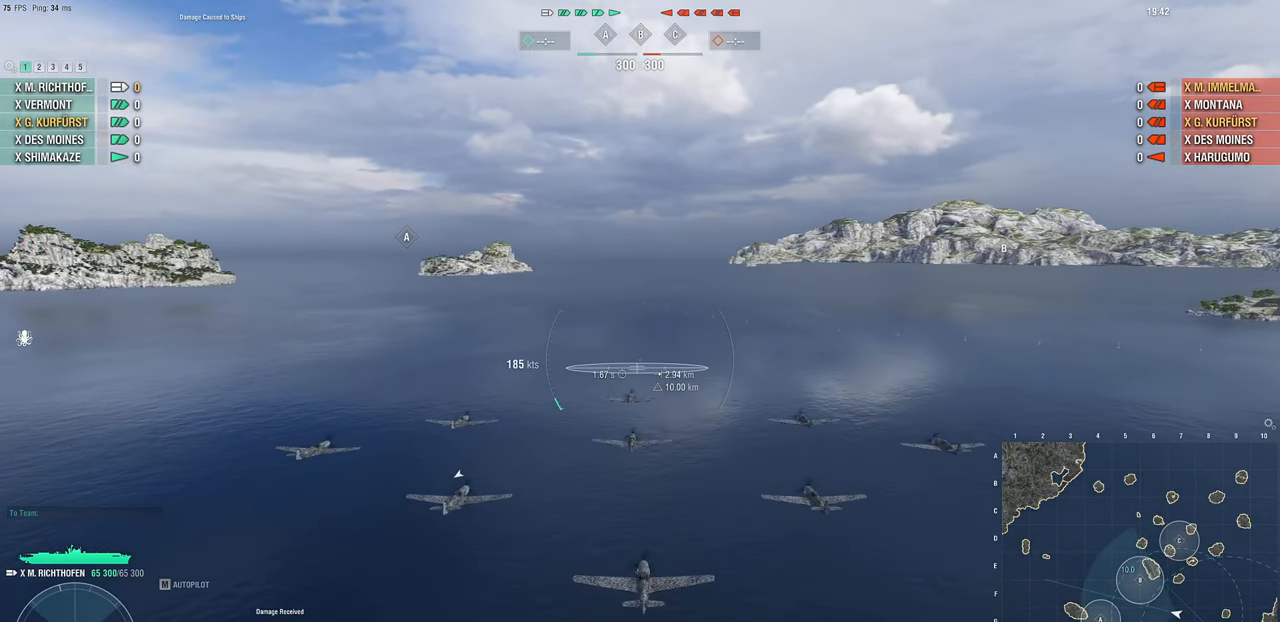
{"keys": [], "mouse": [], "mouse_move": "still", "events": []}
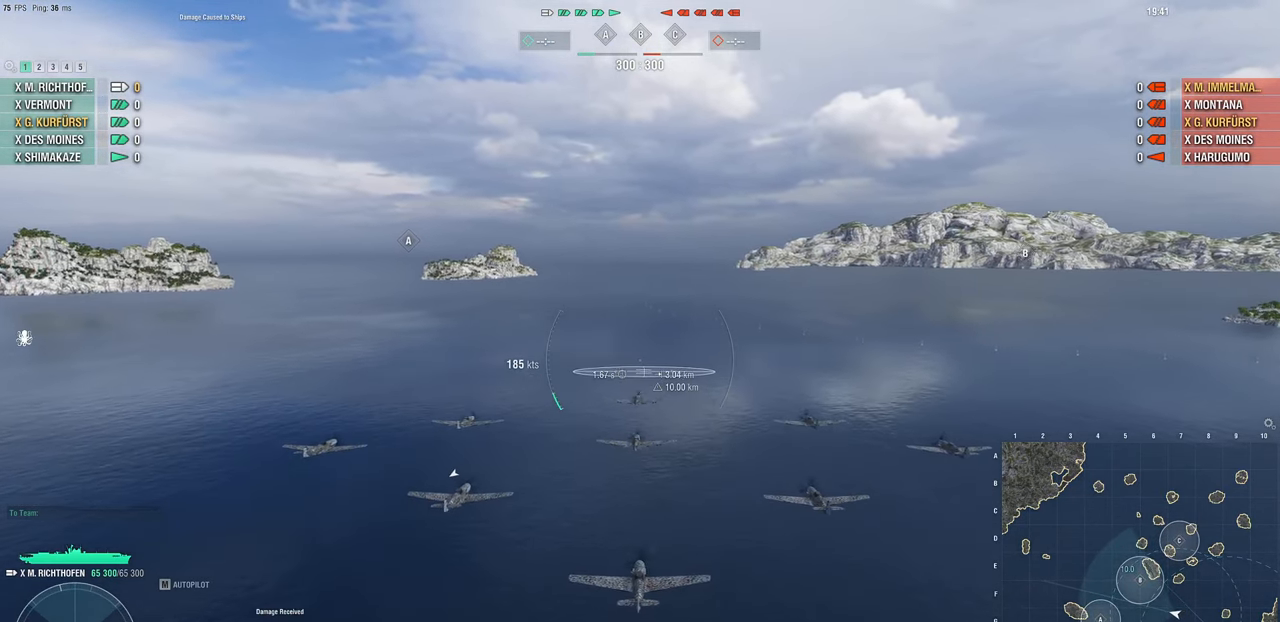
{"keys": [], "mouse": [], "mouse_move": "still", "events": []}
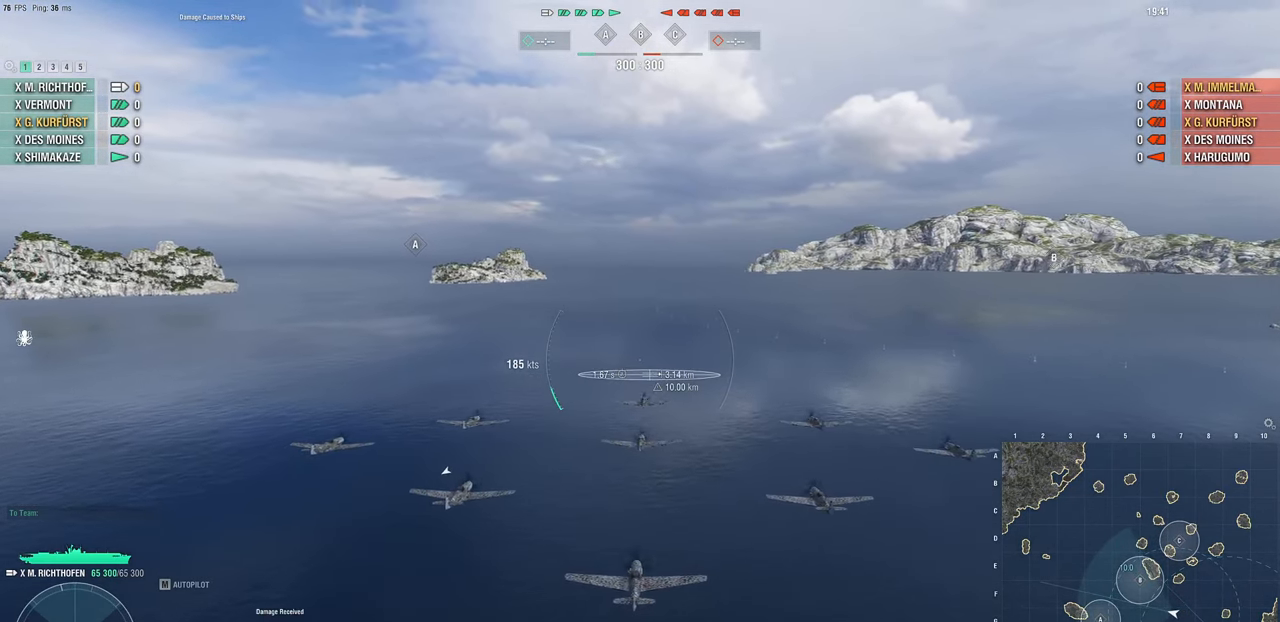
{"keys": [], "mouse": [], "mouse_move": "still", "events": []}
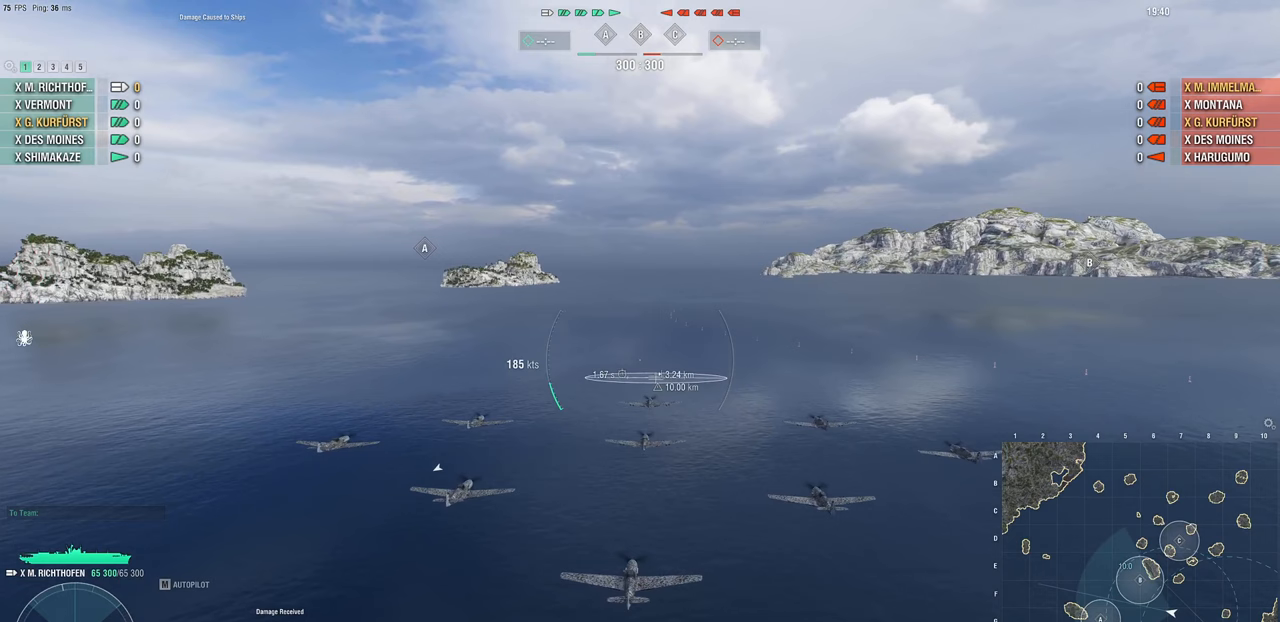
{"keys": [], "mouse": [], "mouse_move": "still", "events": []}
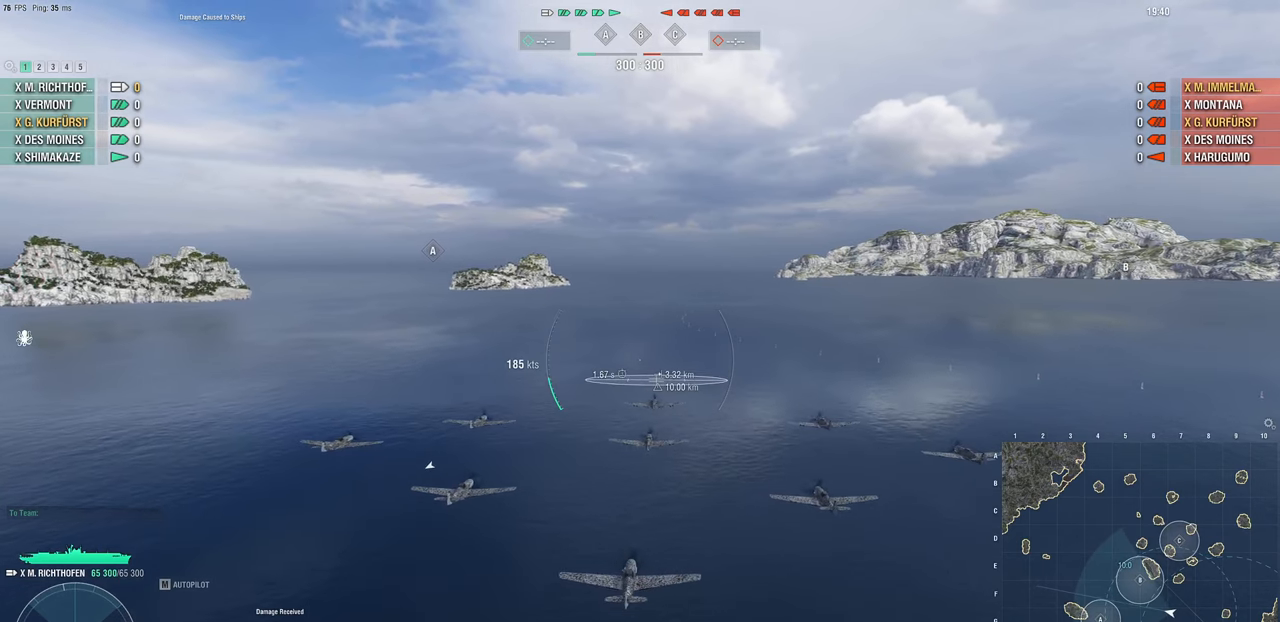
{"keys": [], "mouse": [], "mouse_move": "still", "events": []}
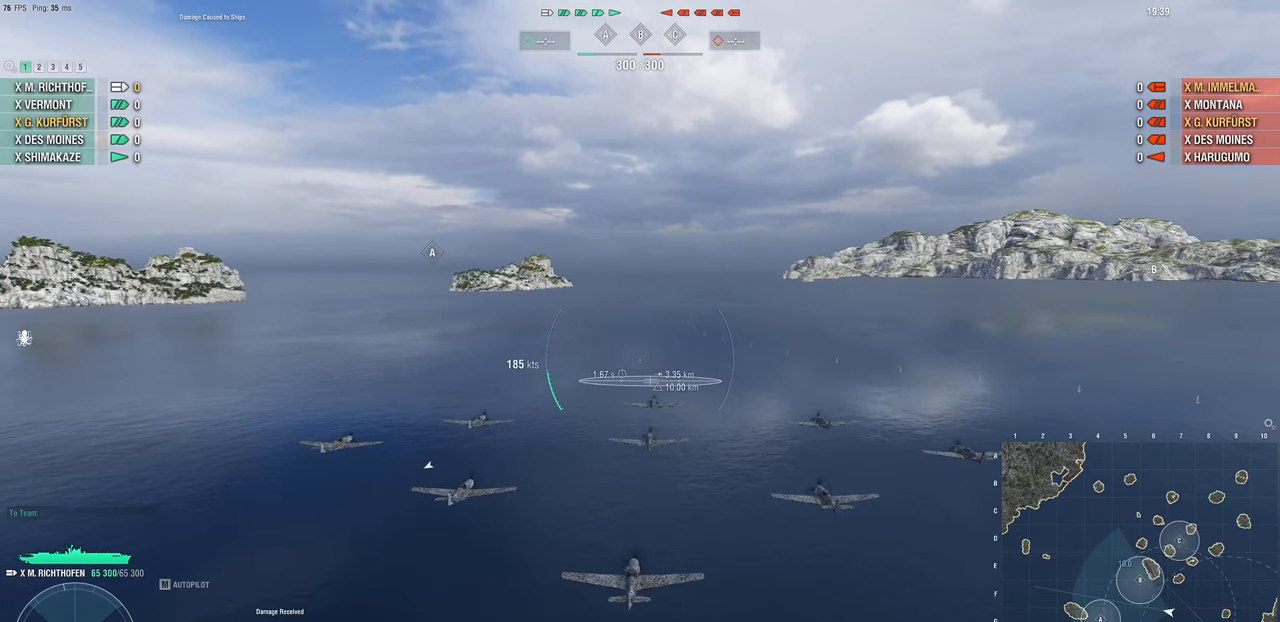
{"keys": [], "mouse": [], "mouse_move": "still", "events": []}
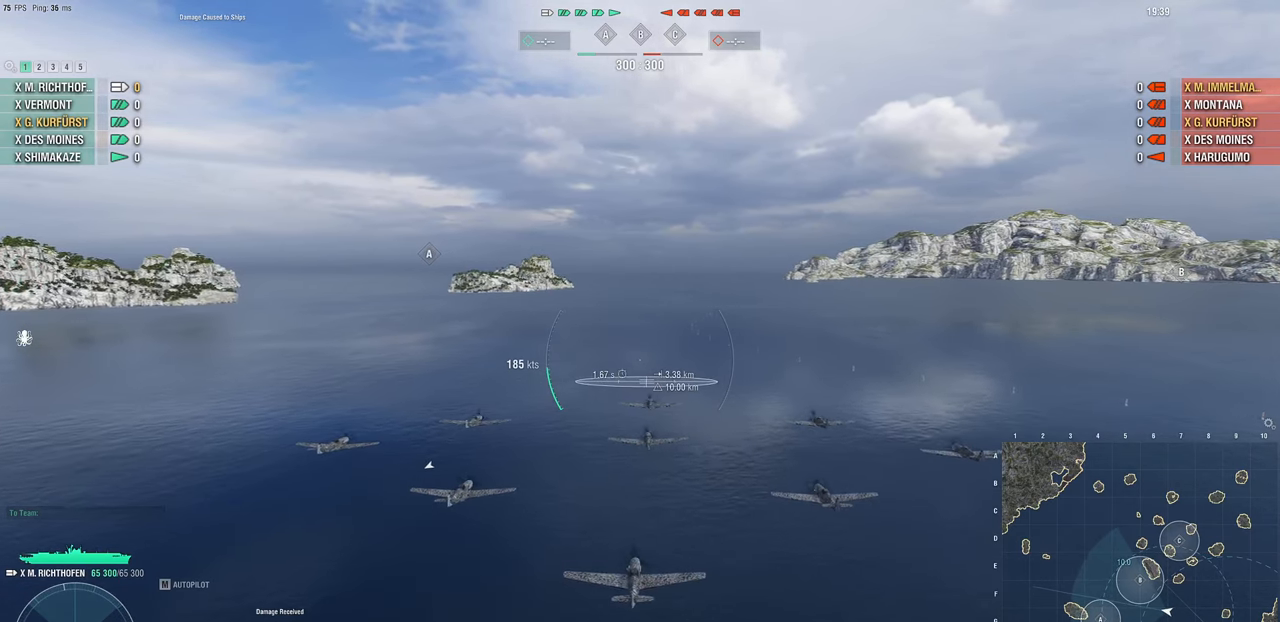
{"keys": ["a"], "mouse": [], "mouse_move": "still", "events": [[83, "a", "down"]]}
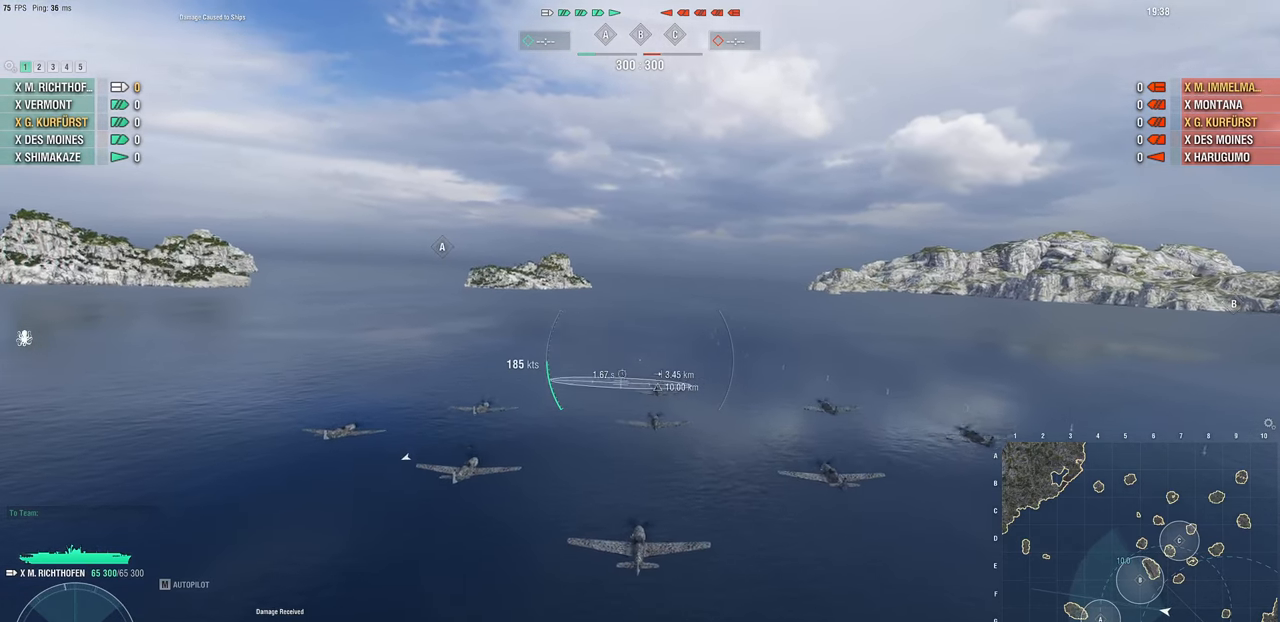
{"keys": ["a"], "mouse": [], "mouse_move": "still", "events": []}
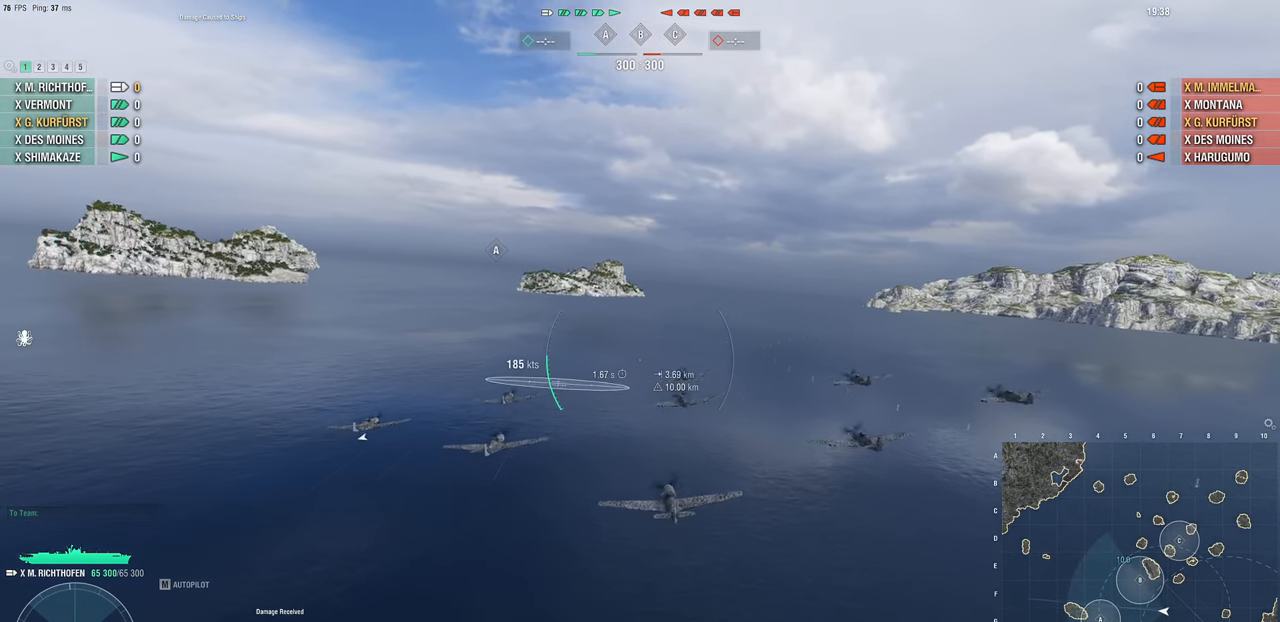
{"keys": [], "mouse": [], "mouse_move": "still", "events": [[450, "a", "up"]]}
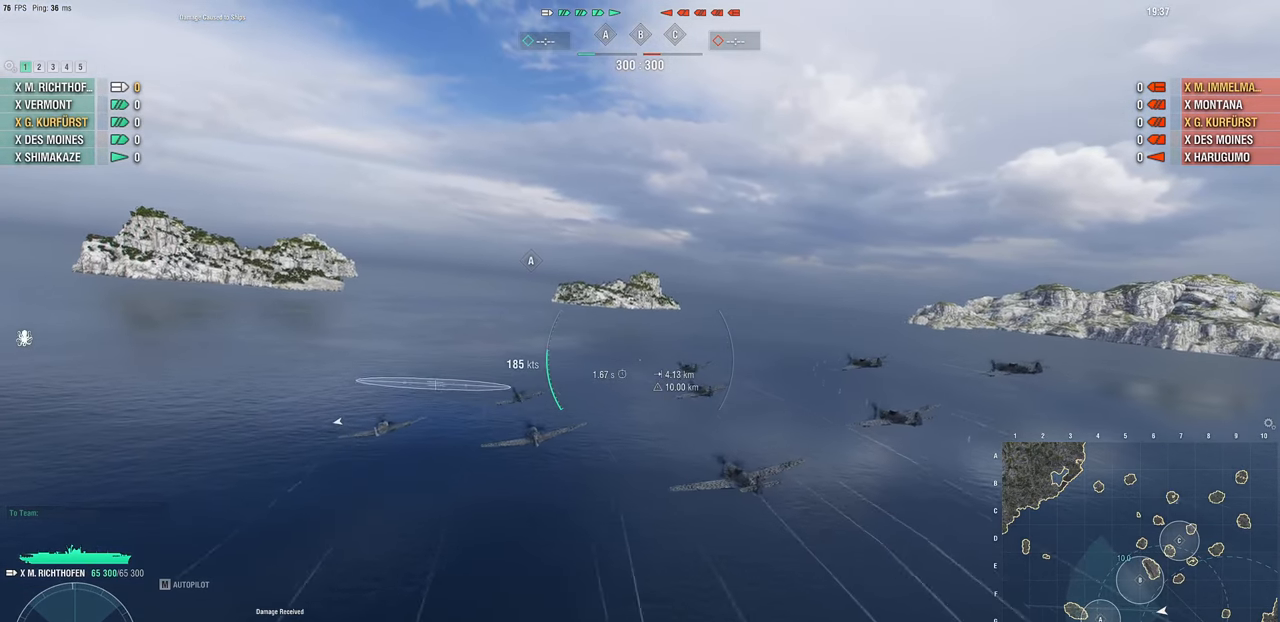
{"keys": [], "mouse": [], "mouse_move": "still", "events": []}
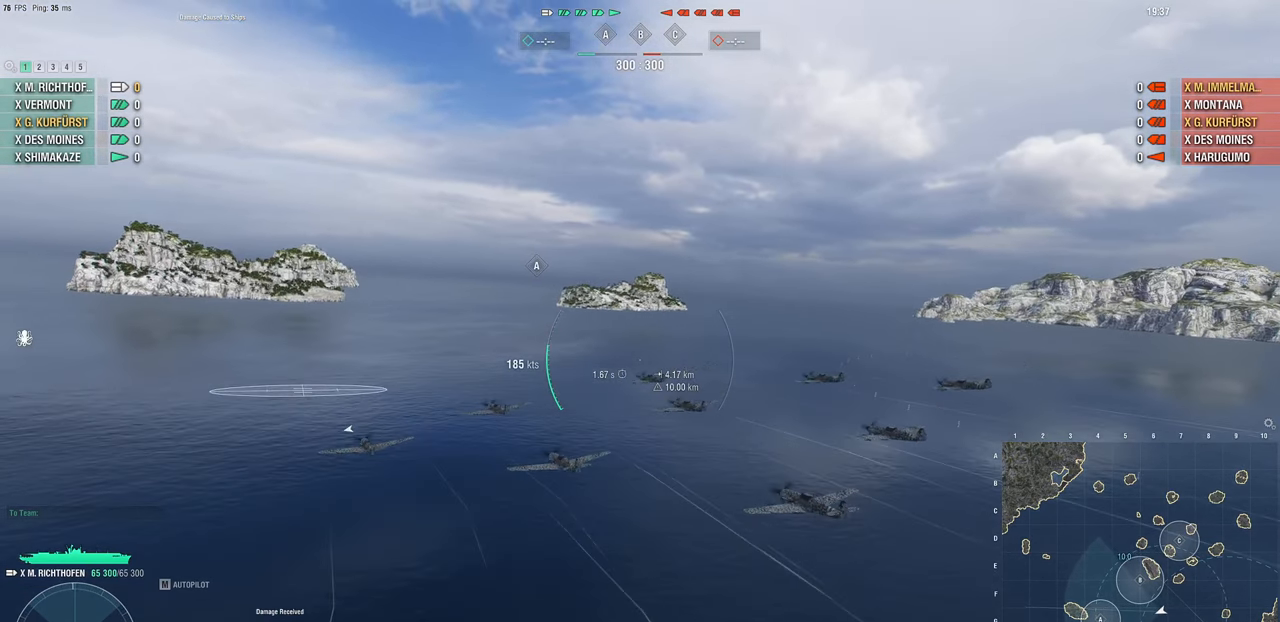
{"keys": [], "mouse": [], "mouse_move": "still", "events": []}
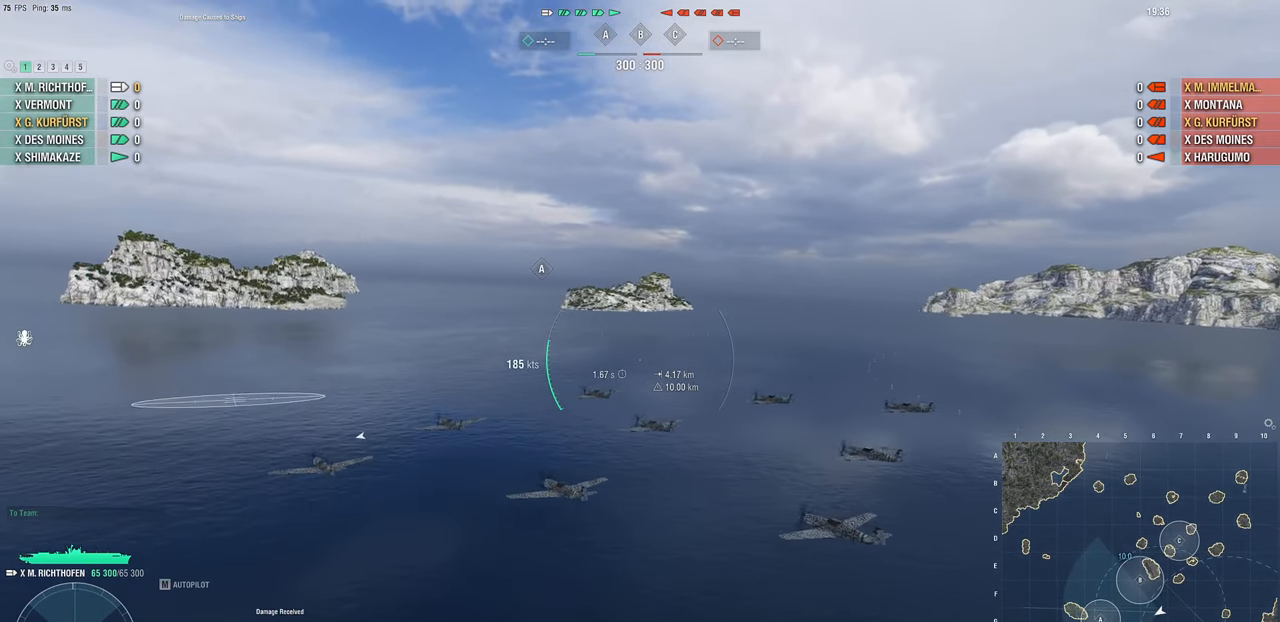
{"keys": ["d"], "mouse": [], "mouse_move": "still", "events": [[483, "d", "down"]]}
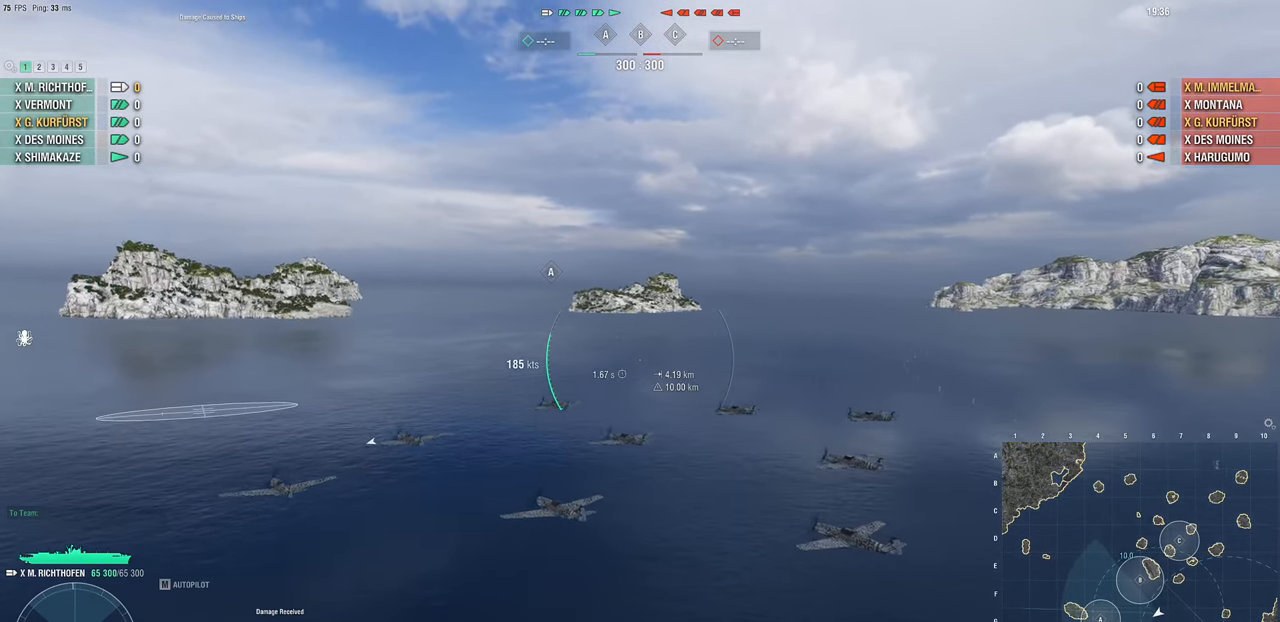
{"keys": [], "mouse": [], "mouse_move": "still", "events": [[467, "d", "up"]]}